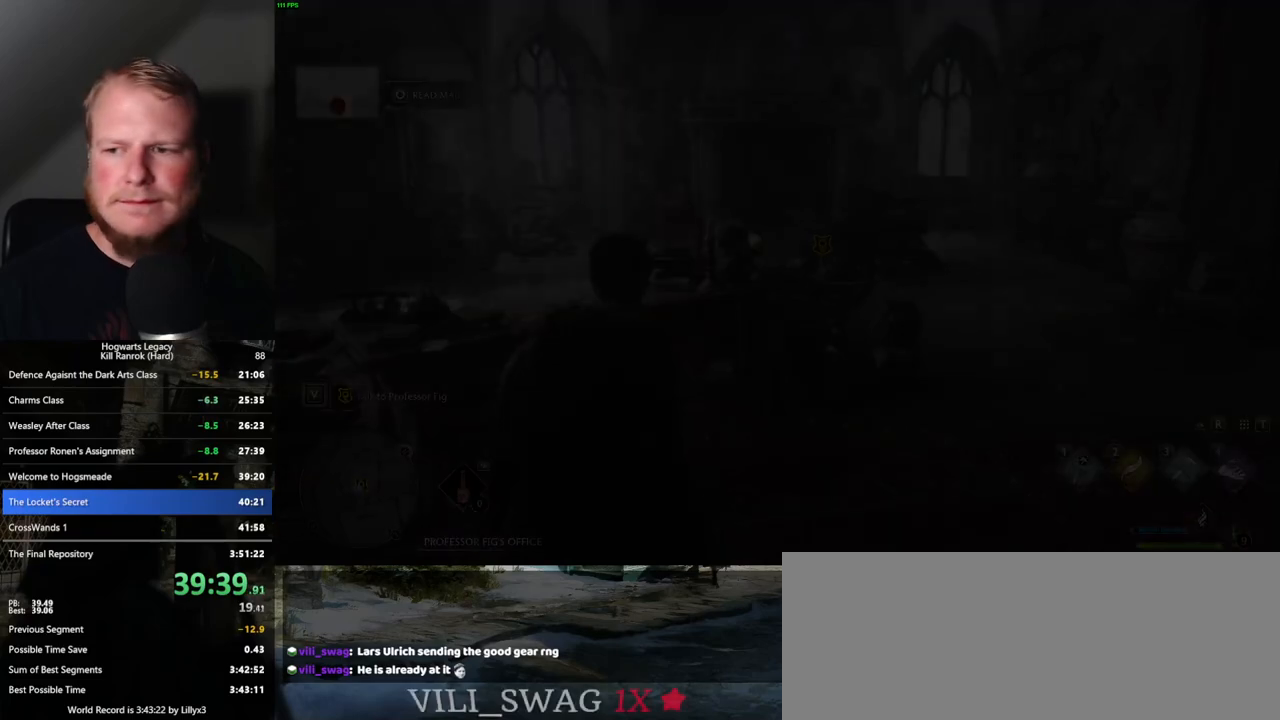
Gameplay with keyboard and mouse; each line is a JSON object with the keys and mouse buttons held at the frame after it. "events" lists presses ("down") and releases ("up") of ".", "/", "0", "1", "2", "3", "4", "5", "6", "7", "8", "9", "a", "alt_l", "alt_r", "b", "backslash", "backspace", "c", "caps_lock", "comma", "ctrl_l", "ctrl_r", "d", "e", "equals", "escape", "f", "f1", "f10", "f11", "f12", "f2", "f3", "f4", "f5", "f6", "f7", "f8", "f9", "g", "h", "i", "j", "k", "l", "lbracket", "m", "minus", "n", "o", "p", "q", "quote", "r", "rbracket", "return", "s", "semicolon", "shift_l", "shift_r", "space", "super", "t", "tab", "tilde", "u", "v", "w", "x", "y", "z", "mouse_left", "mouse_wheel", "mouse_right", "mouse_mb4" and "mouse_mb5" between this image and that frame as [ms after this image, input, new state], when the widget could be followed in between. "mouse_left", "mouse_wheel", "mouse_right", "mouse_mb4", "mouse_mb5" = the "left", "wheel", "right", "mb4", "mb5" buttons of the "mouse" list. No other keys are recorded. "wheel" means that the mouse wheel is clicked or scrolled. Mouse movement is not recorded.
{"keys": ["w"], "mouse": [], "events": []}
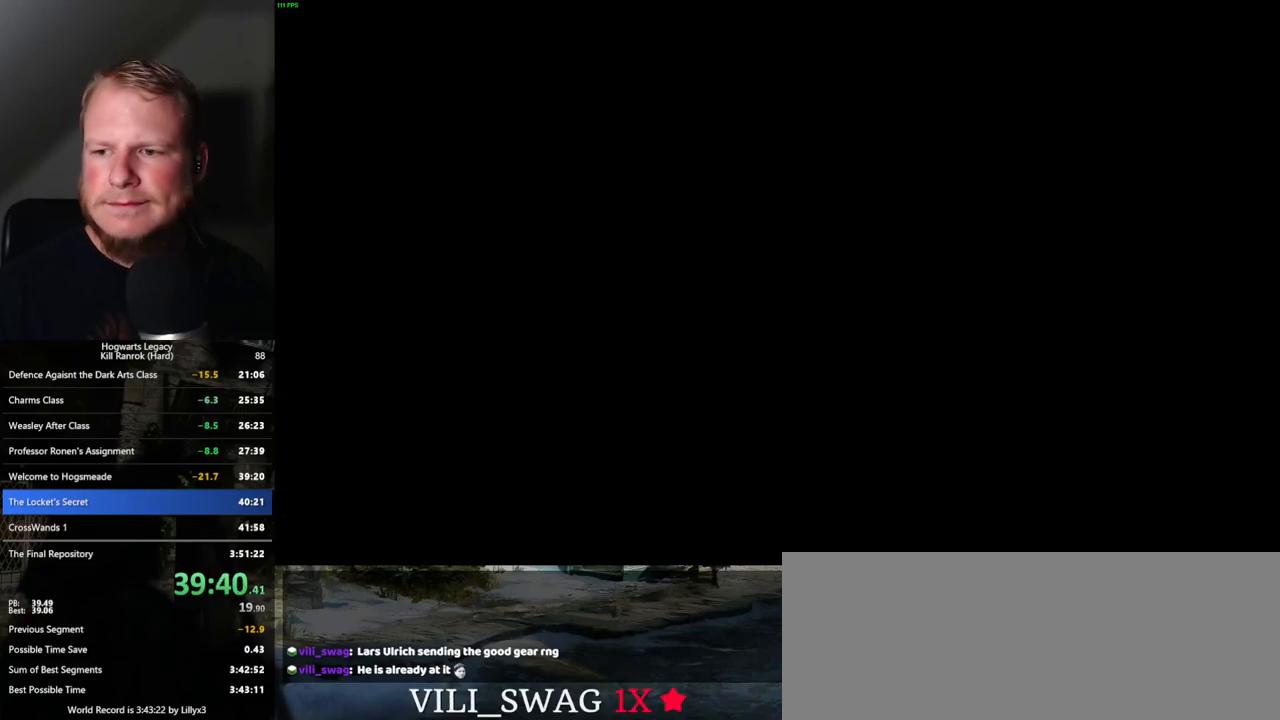
{"keys": ["w"], "mouse": [], "events": []}
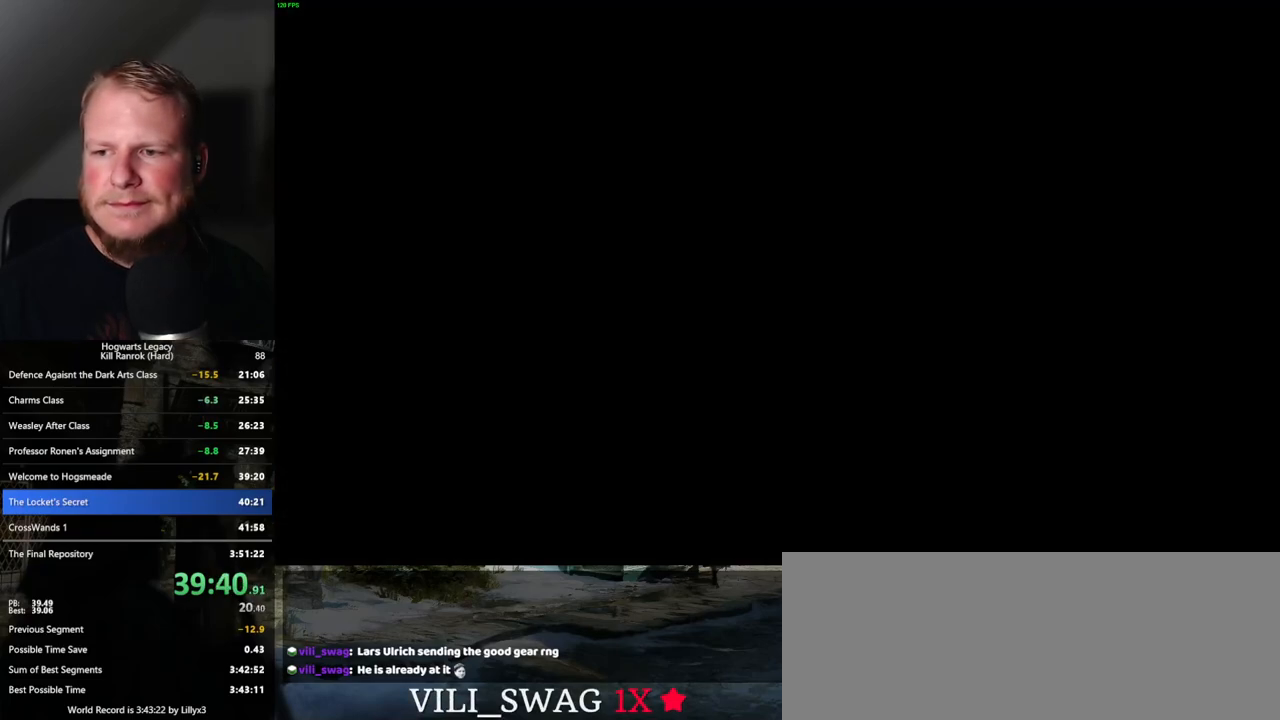
{"keys": [], "mouse": [], "events": [[34, "w", "up"]]}
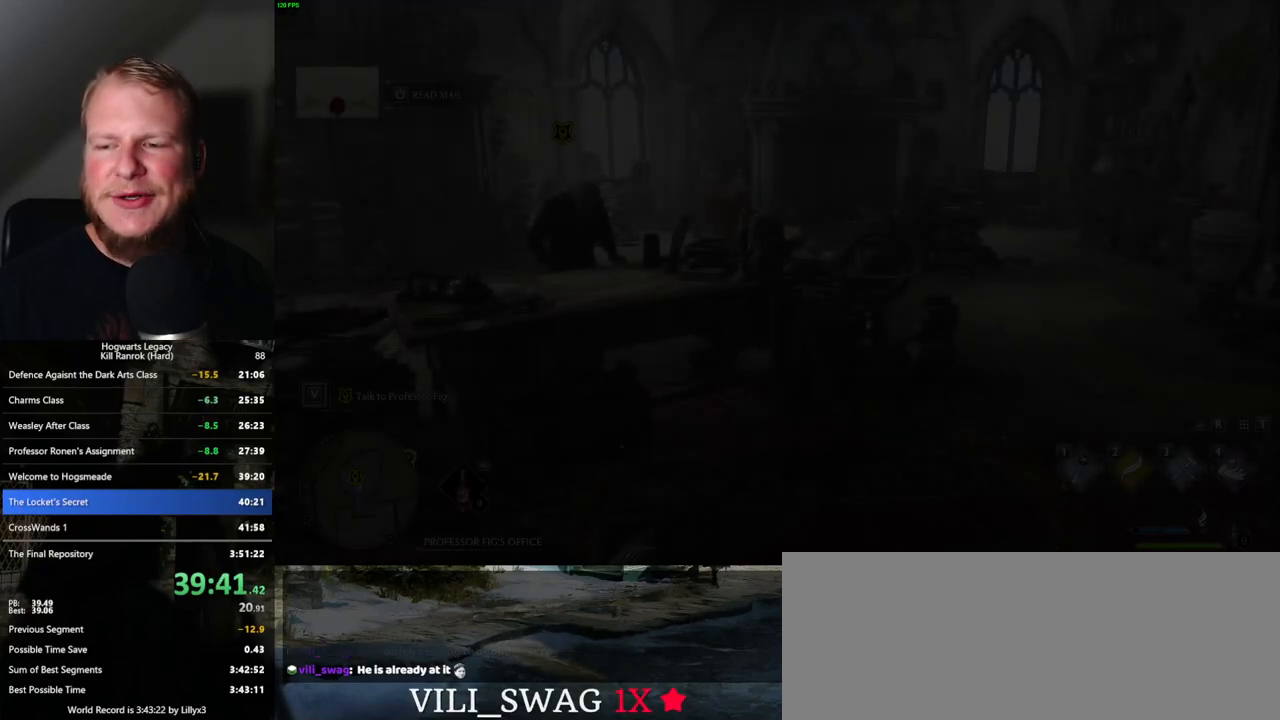
{"keys": [], "mouse": [], "events": []}
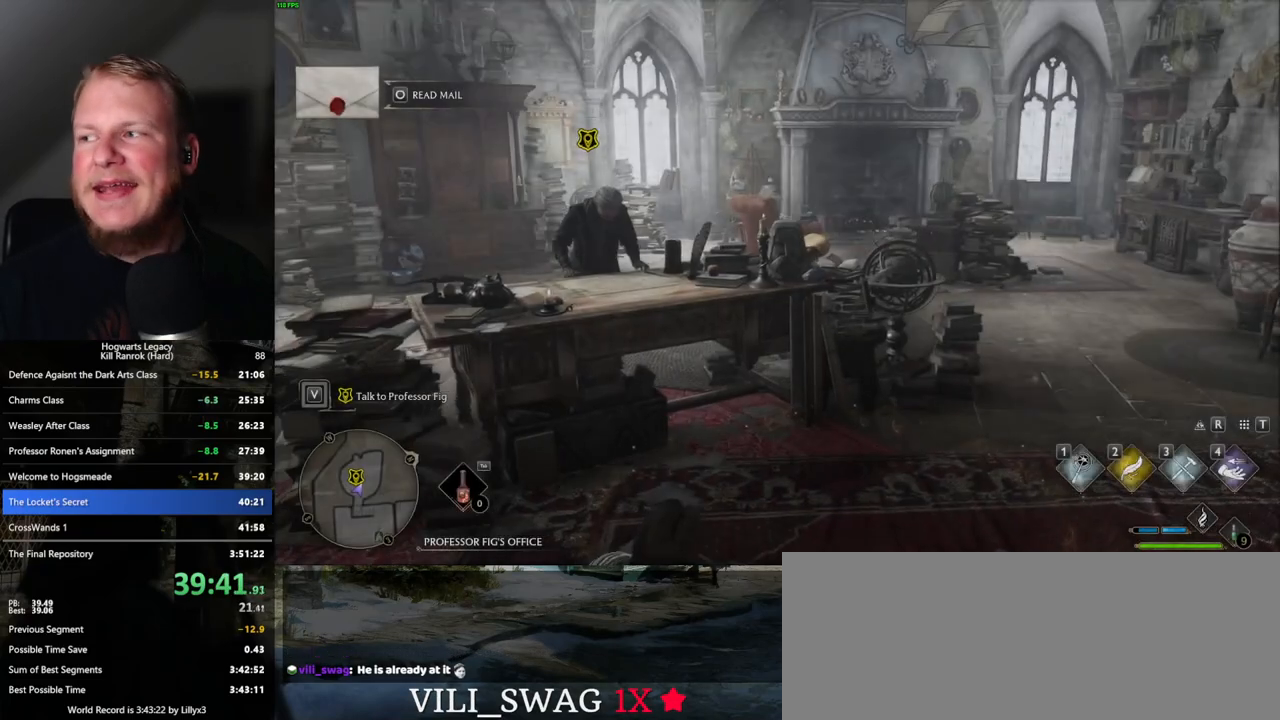
{"keys": [], "mouse": [], "events": []}
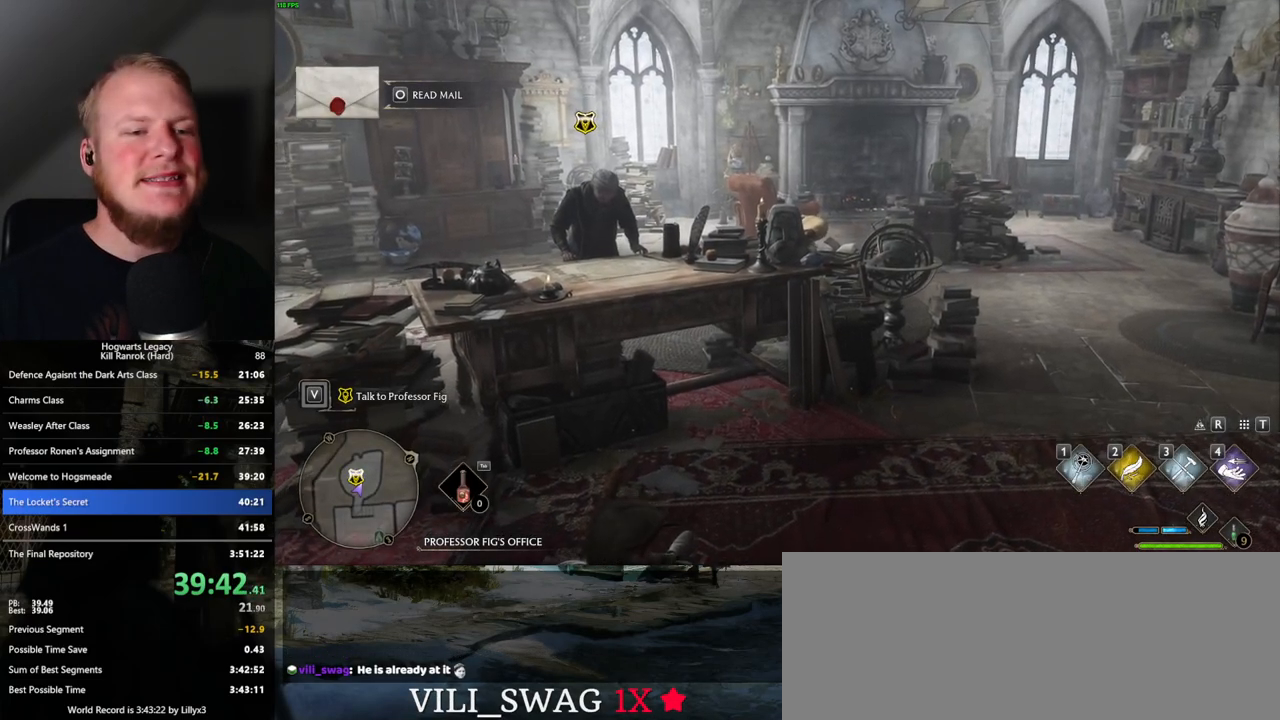
{"keys": [], "mouse": [], "events": []}
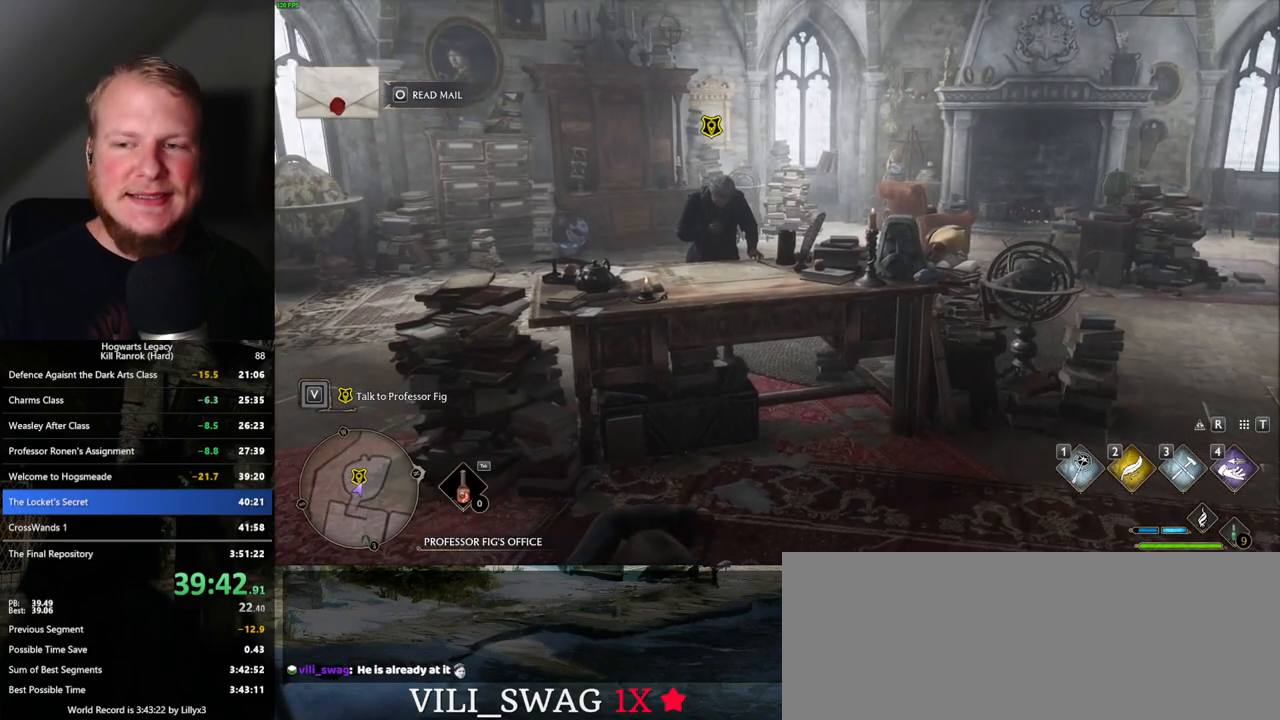
{"keys": [], "mouse": [], "events": []}
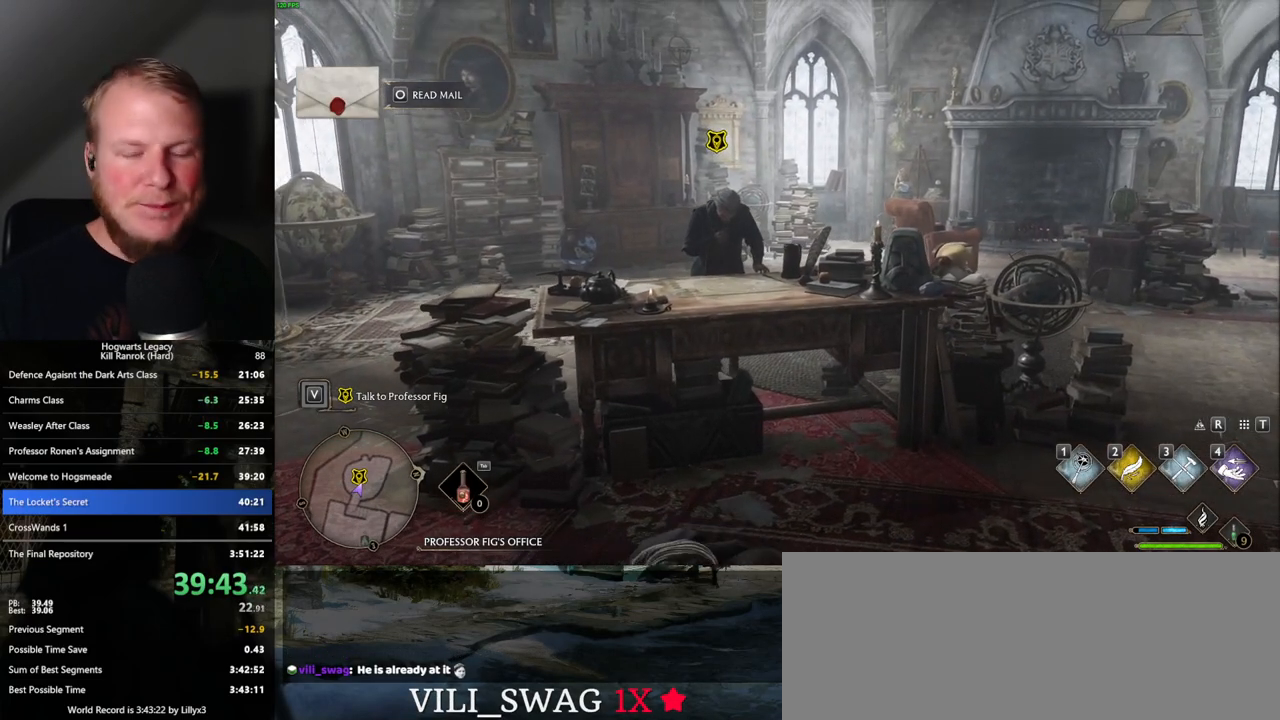
{"keys": [], "mouse": [], "events": []}
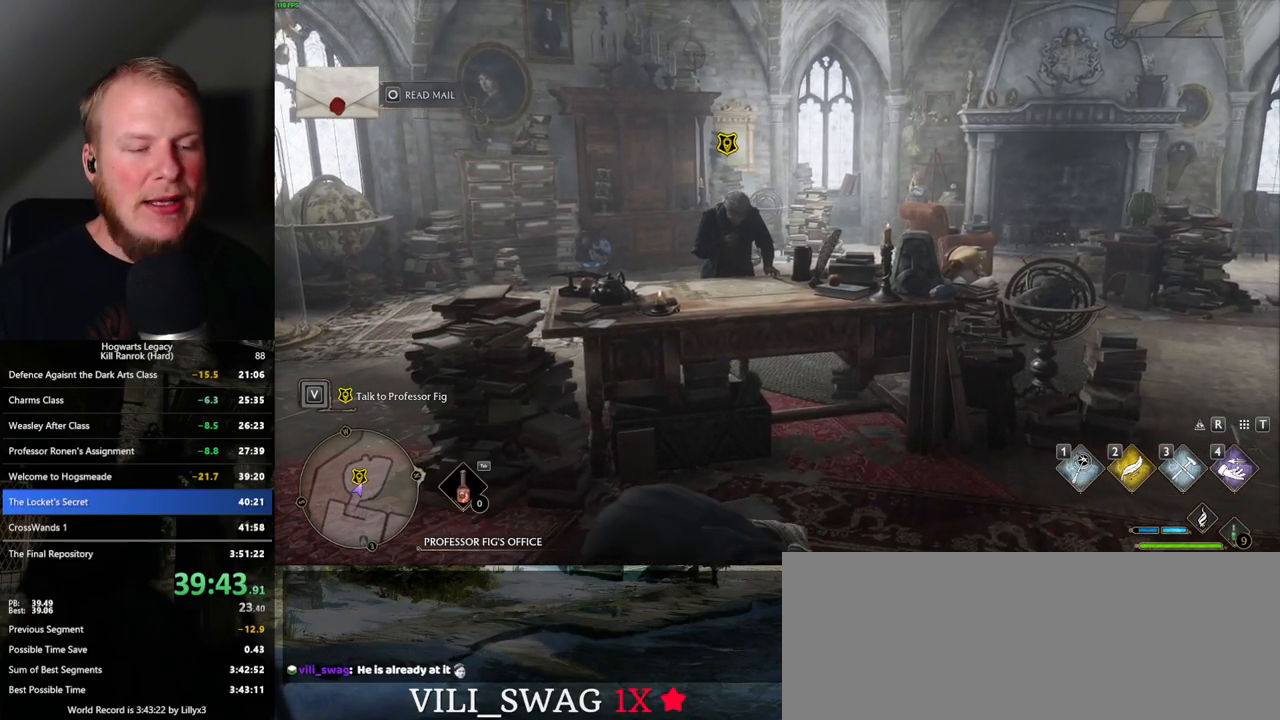
{"keys": [], "mouse": [], "events": []}
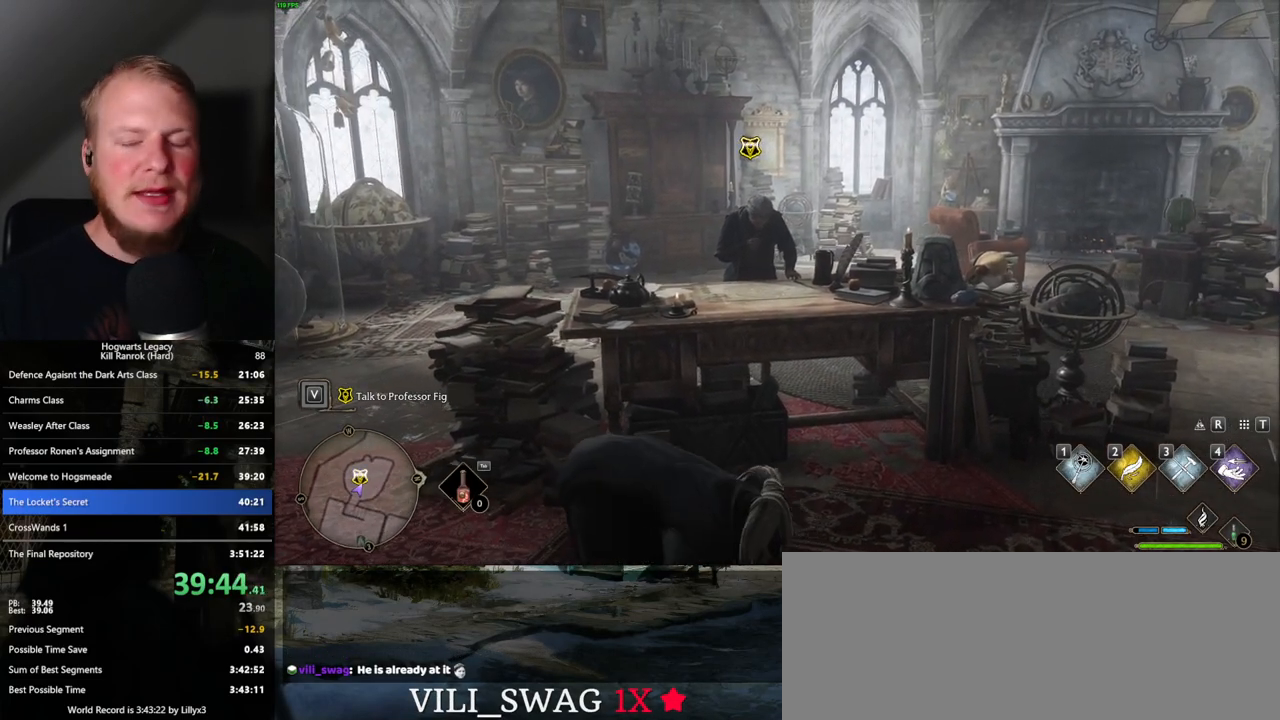
{"keys": [], "mouse": [], "events": []}
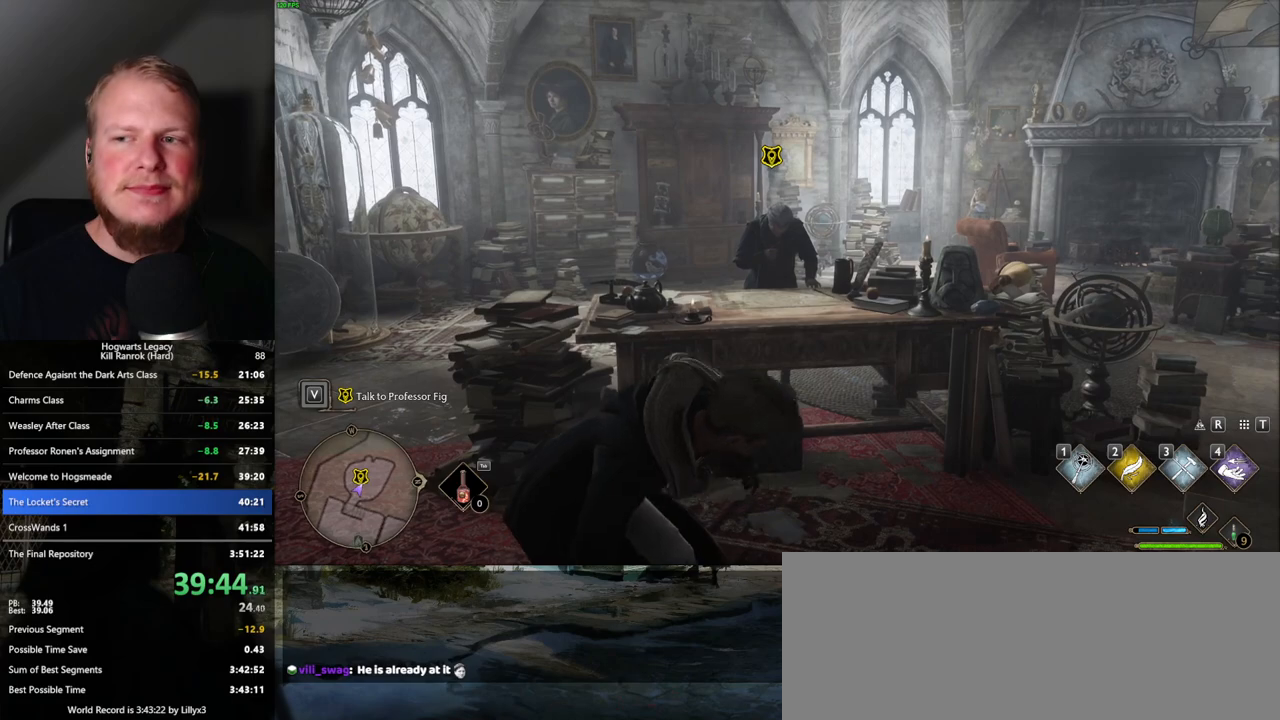
{"keys": ["w"], "mouse": [], "events": [[317, "w", "down"]]}
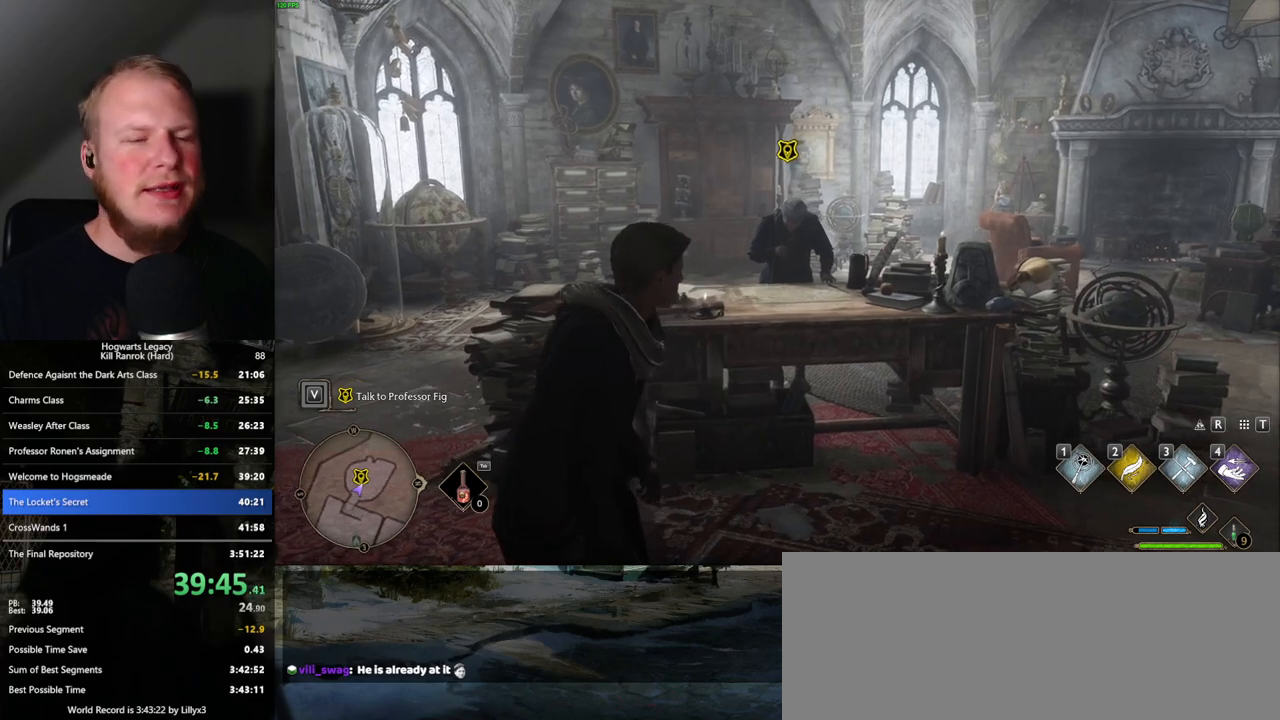
{"keys": ["w"], "mouse": [], "events": [[267, "f", "down"], [334, "f", "up"], [450, "f", "down"], [500, "f", "up"]]}
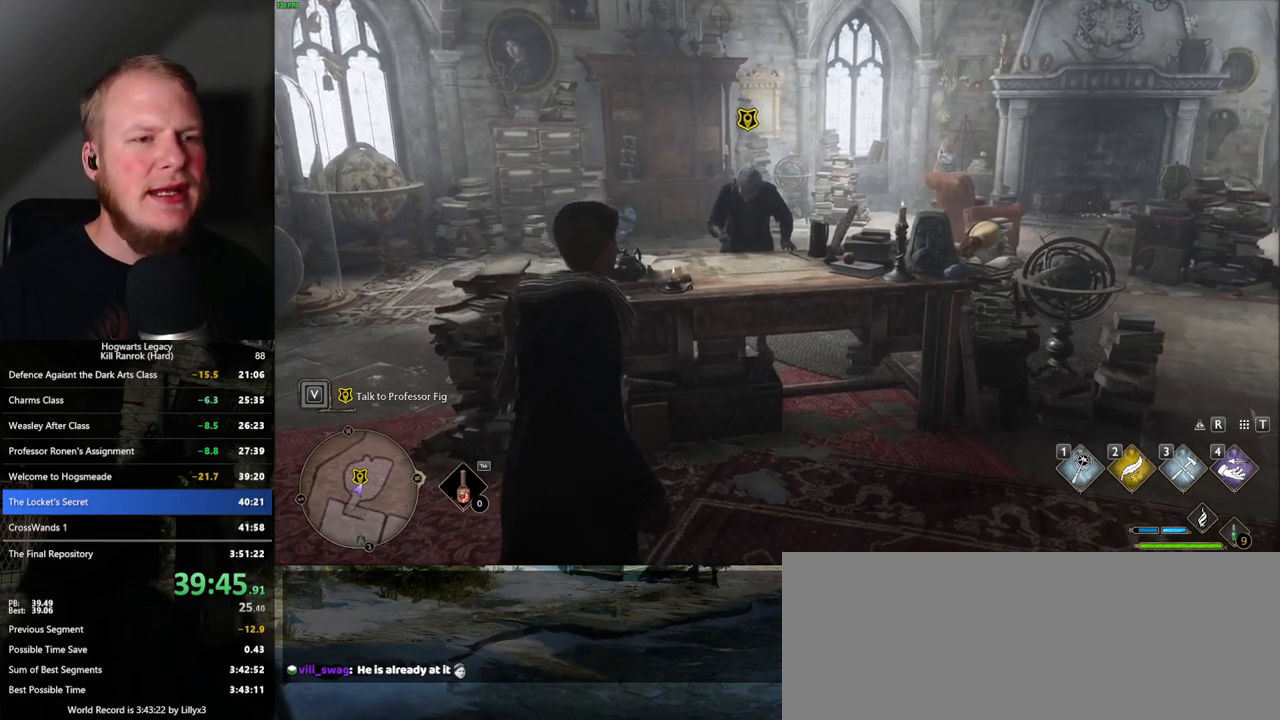
{"keys": ["w"], "mouse": [], "events": [[134, "f", "down"], [167, "f", "up"], [250, "f", "down"], [334, "f", "up"], [400, "f", "down"], [467, "f", "up"]]}
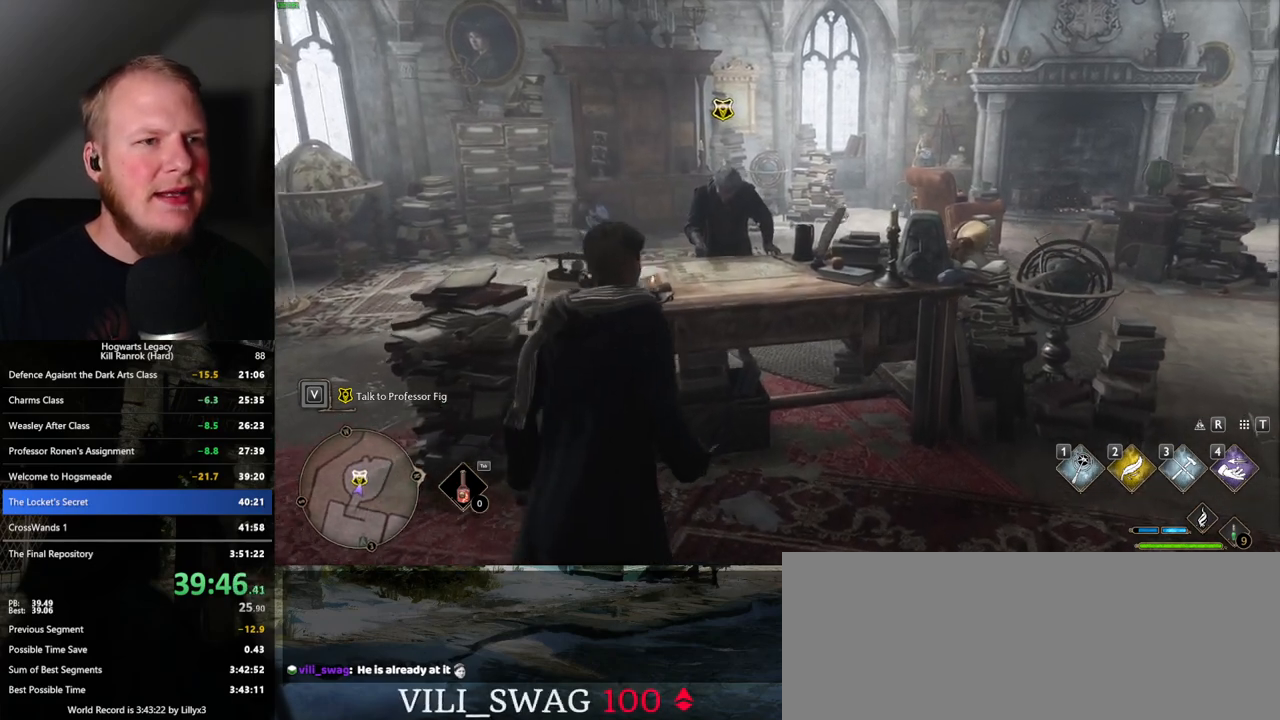
{"keys": [], "mouse": [], "events": [[50, "f", "down"], [117, "f", "up"], [200, "f", "down"], [267, "f", "up"], [367, "f", "down"], [434, "f", "up"], [484, "w", "up"]]}
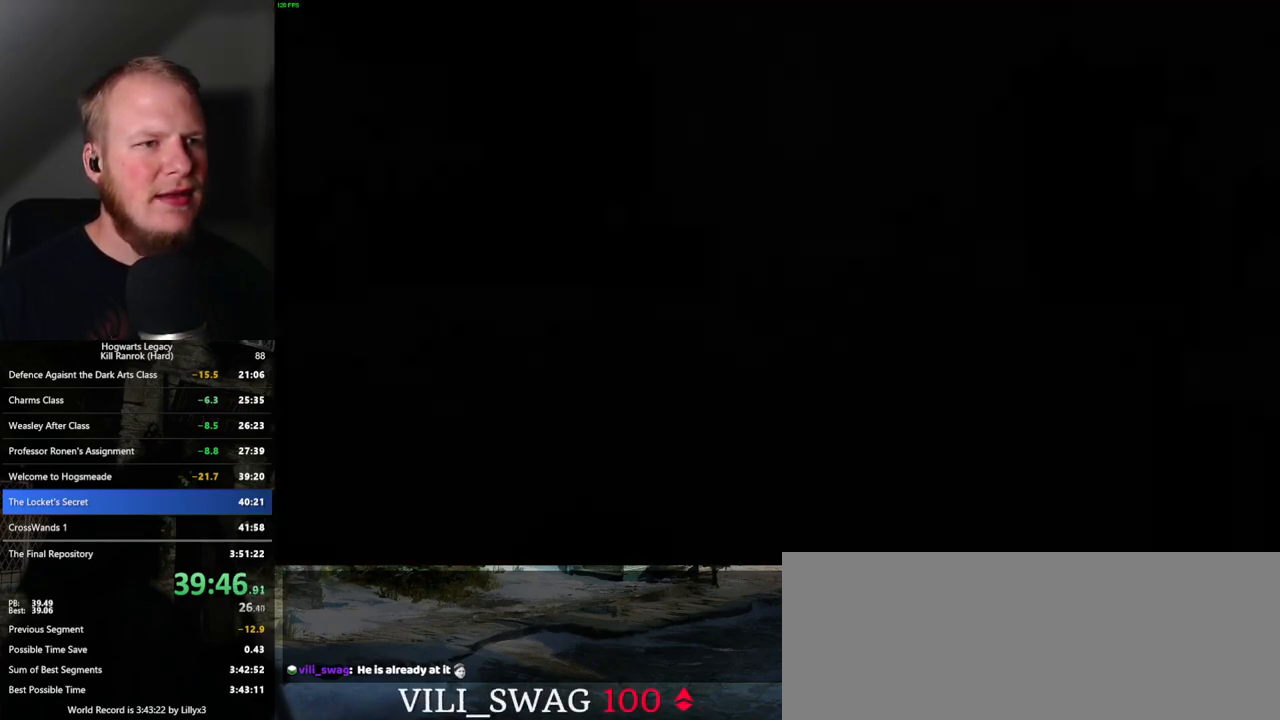
{"keys": ["q"], "mouse": [], "events": [[250, "q", "down"], [300, "mouse_wheel", "down"], [300, "space", "down"], [317, "mouse_wheel", "up"], [334, "mouse_wheel", "down"], [350, "mouse_wheel", "up"], [350, "q", "up"], [350, "space", "up"], [450, "q", "down"], [467, "space", "down"], [500, "space", "up"]]}
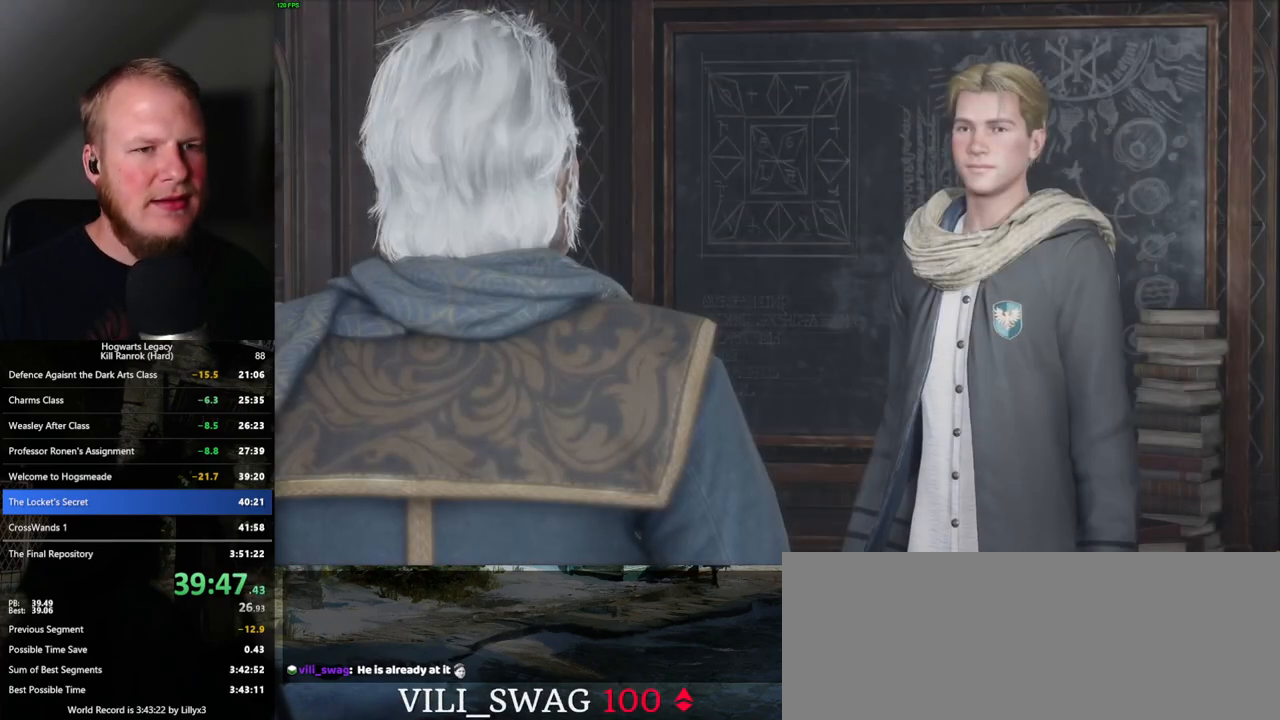
{"keys": [], "mouse": [], "events": [[17, "q", "up"], [84, "q", "down"], [100, "space", "down"], [150, "q", "up"], [150, "space", "up"], [167, "mouse_wheel", "down"], [184, "mouse_wheel", "up"], [234, "q", "down"], [250, "mouse_wheel", "down"], [250, "space", "down"], [267, "mouse_wheel", "up"], [317, "q", "up"], [334, "space", "up"], [384, "q", "down"], [384, "space", "down"], [467, "q", "up"], [467, "space", "up"]]}
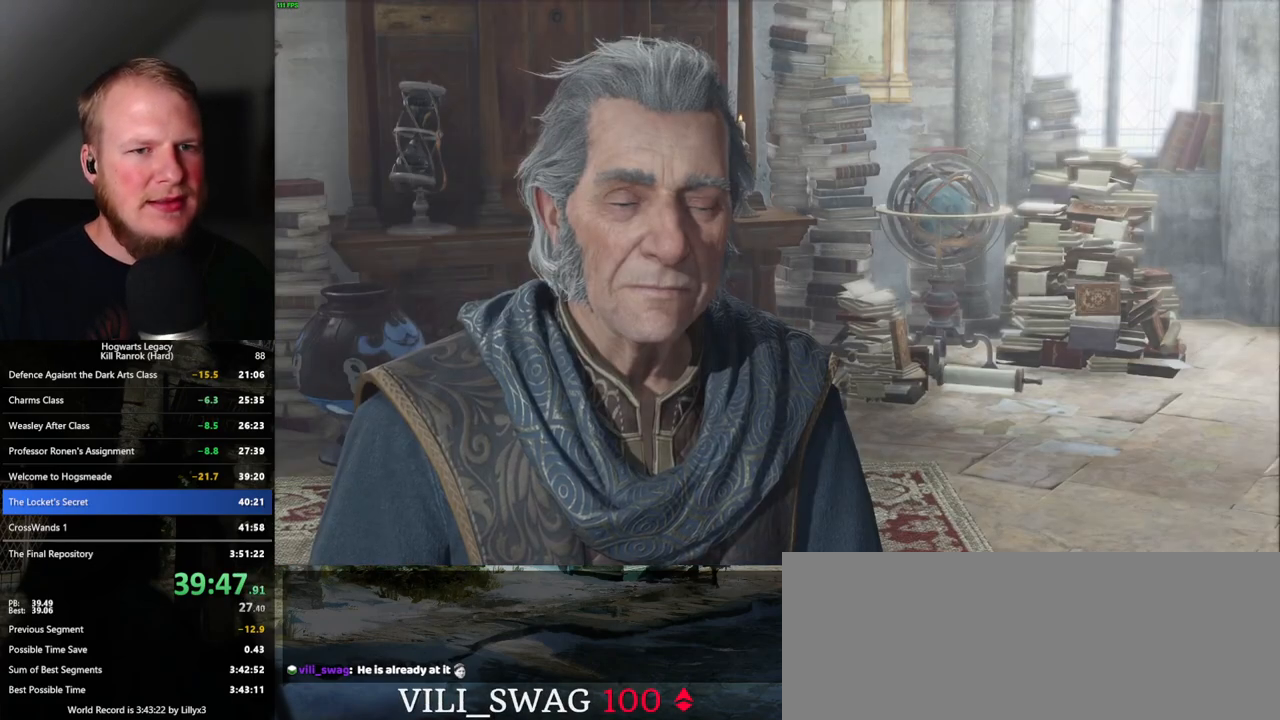
{"keys": ["q", "space"], "mouse": [], "events": [[17, "mouse_wheel", "down"], [34, "q", "down"], [50, "mouse_wheel", "up"], [50, "space", "down"], [100, "q", "up"], [134, "space", "up"], [167, "space", "down"], [184, "q", "down"], [250, "q", "up"], [267, "space", "up"], [350, "q", "down"], [350, "space", "down"], [400, "q", "up"], [417, "space", "up"], [434, "mouse_wheel", "down"], [450, "mouse_wheel", "up"], [467, "mouse_wheel", "down"], [484, "q", "down"], [484, "space", "down"], [500, "mouse_wheel", "up"]]}
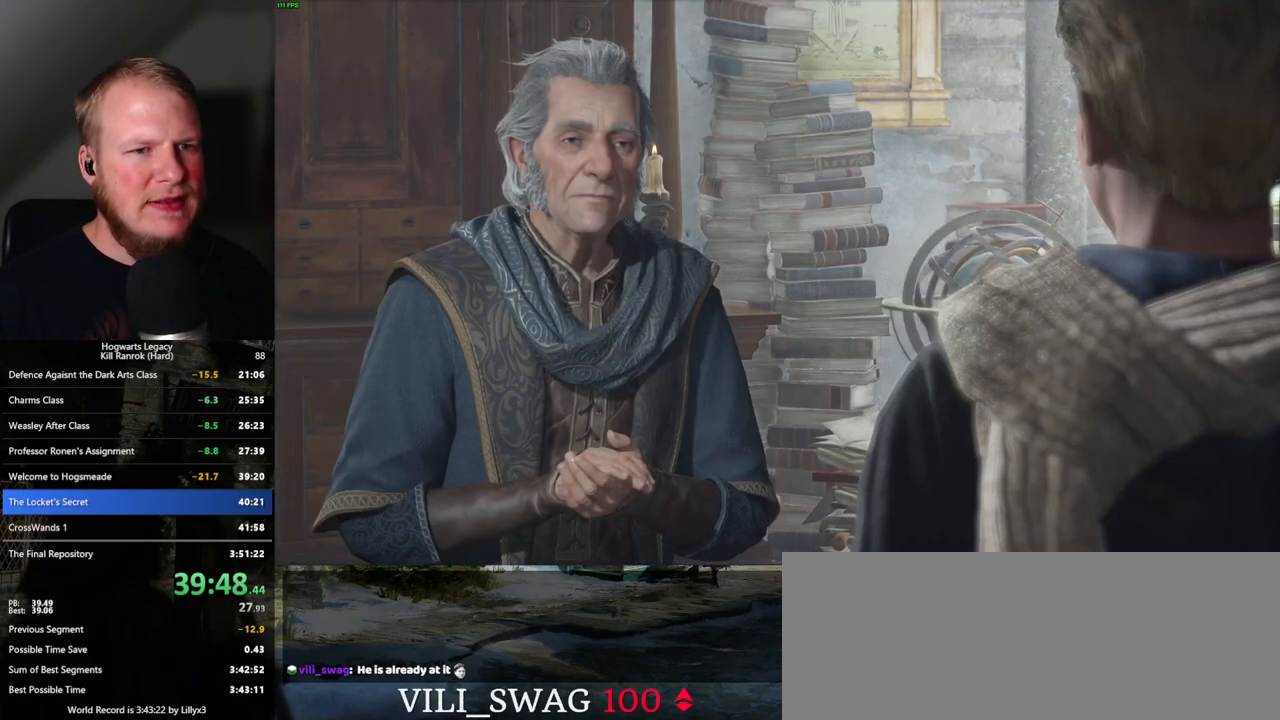
{"keys": ["q"], "mouse": [], "events": [[50, "space", "up"], [67, "q", "up"], [117, "q", "down"], [134, "space", "down"], [200, "q", "up"], [200, "space", "up"], [284, "q", "down"], [284, "space", "down"], [334, "mouse_wheel", "down"], [350, "mouse_wheel", "up"], [350, "q", "up"], [350, "space", "up"], [434, "q", "down"], [450, "space", "down"], [500, "space", "up"]]}
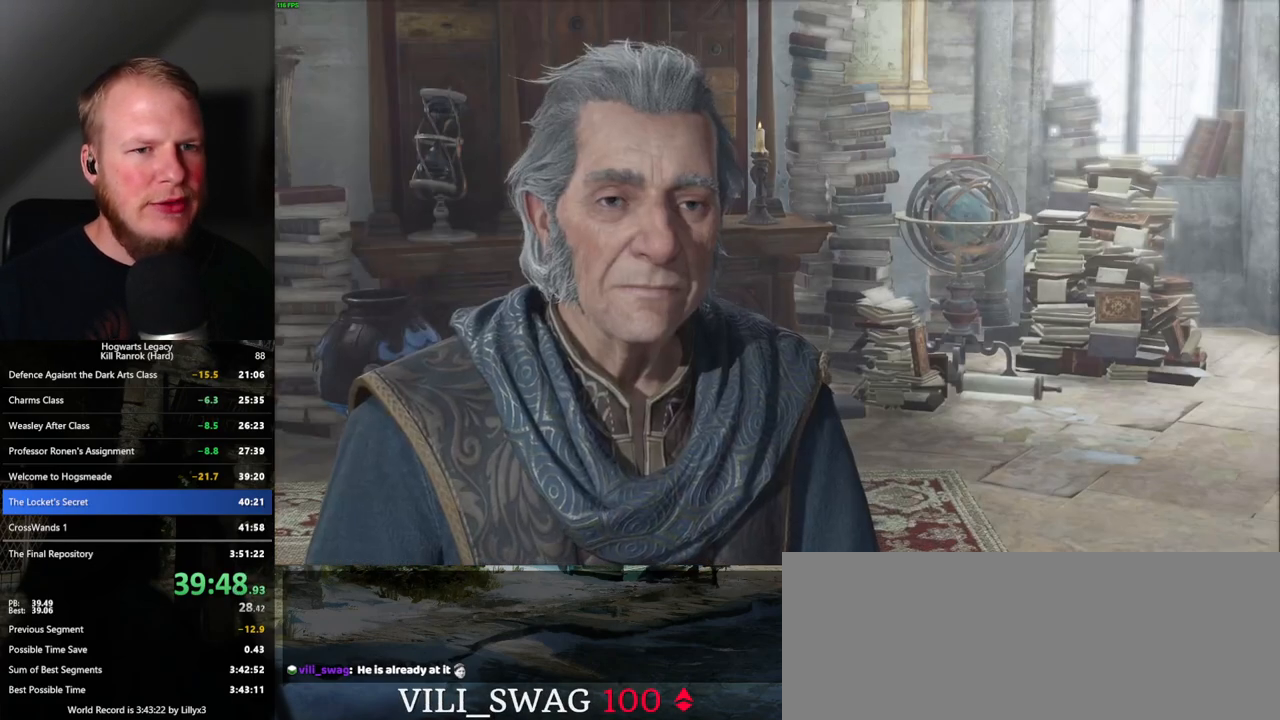
{"keys": [], "mouse": ["wheel"], "events": [[17, "q", "up"], [100, "q", "down"], [100, "space", "down"], [150, "mouse_wheel", "down"], [167, "mouse_wheel", "up"], [167, "q", "up"], [184, "space", "up"], [250, "q", "down"], [250, "space", "down"], [317, "q", "up"], [334, "space", "up"], [400, "mouse_wheel", "down"], [400, "q", "down"], [417, "mouse_wheel", "up"], [417, "space", "down"], [434, "mouse_wheel", "down"], [467, "q", "up"], [467, "space", "up"]]}
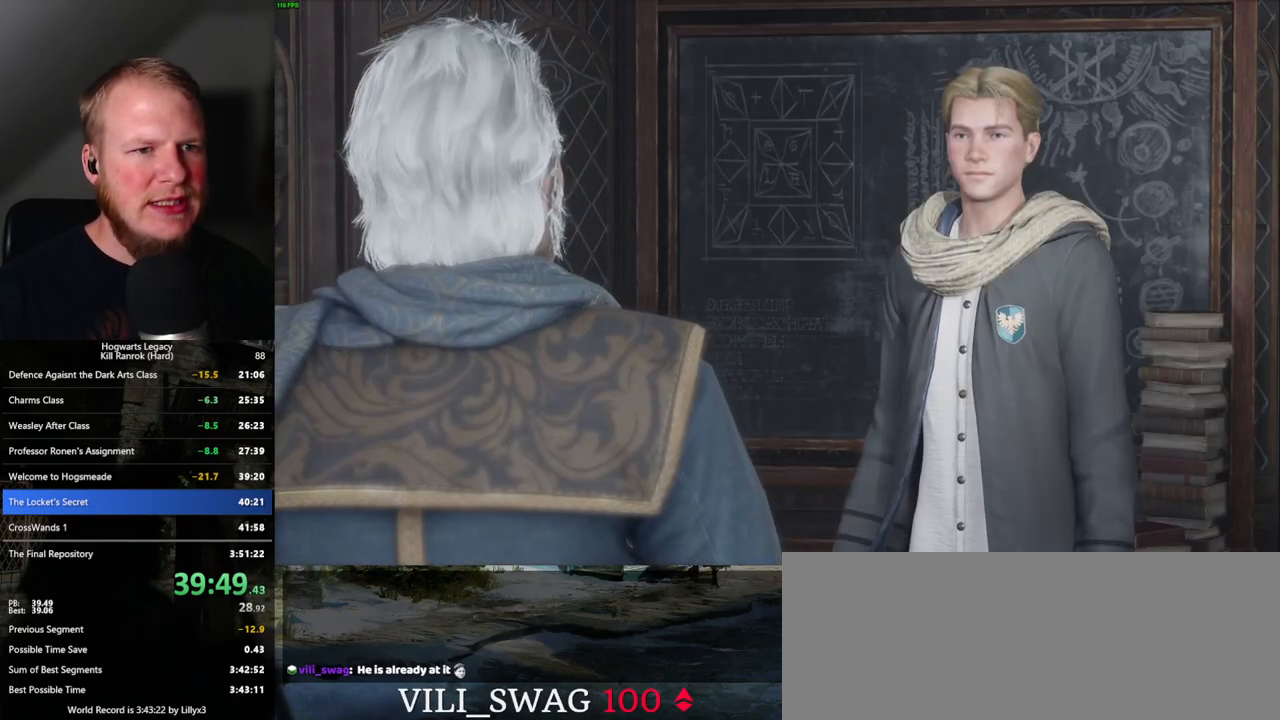
{"keys": [], "mouse": [], "events": [[17, "mouse_wheel", "up"], [50, "q", "down"], [67, "space", "down"], [150, "q", "up"], [150, "space", "up"], [217, "q", "down"], [217, "space", "down"], [284, "q", "up"], [300, "mouse_wheel", "down"], [300, "space", "up"], [384, "mouse_wheel", "up"], [384, "q", "down"], [384, "space", "down"], [400, "mouse_wheel", "down"], [450, "mouse_wheel", "up"], [450, "space", "up"], [467, "q", "up"]]}
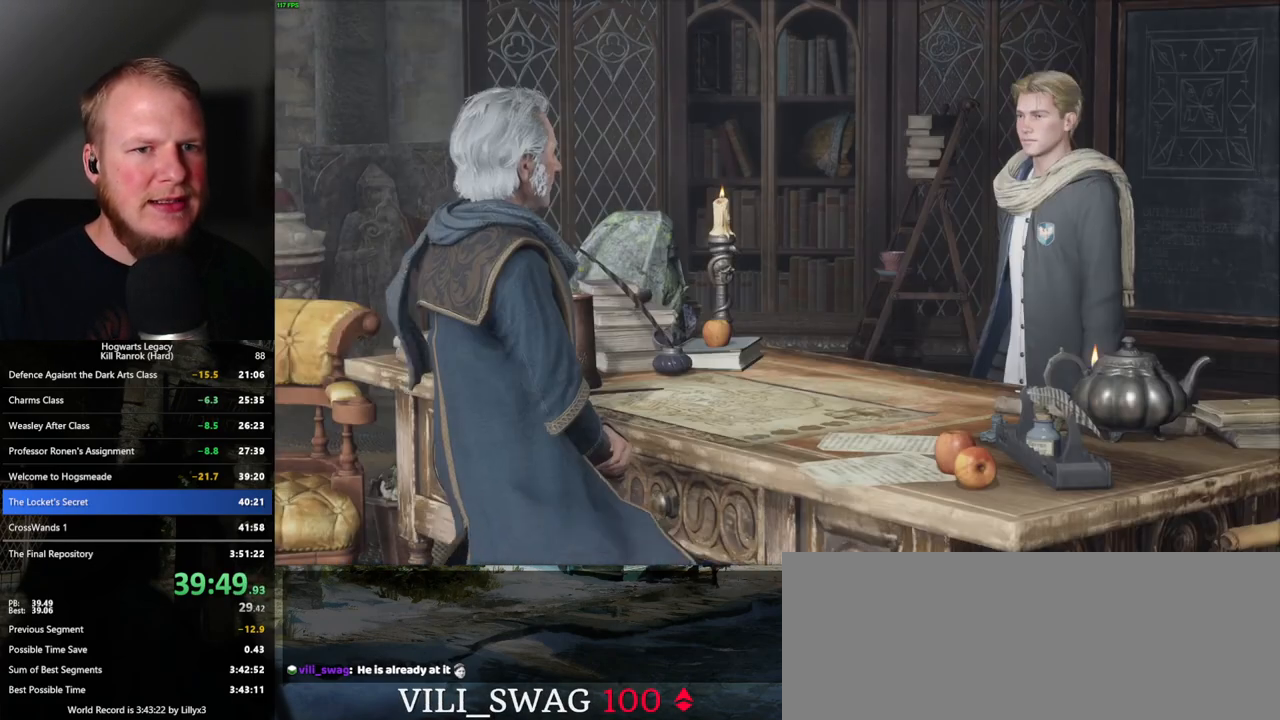
{"keys": [], "mouse": [], "events": [[34, "q", "down"], [50, "space", "down"], [117, "q", "up"], [117, "space", "up"], [200, "q", "down"], [217, "space", "down"], [250, "mouse_wheel", "down"], [267, "mouse_wheel", "up"], [267, "q", "up"], [267, "space", "up"], [284, "mouse_wheel", "down"], [317, "mouse_wheel", "up"], [367, "q", "down"], [367, "space", "down"], [434, "q", "up"], [450, "space", "up"]]}
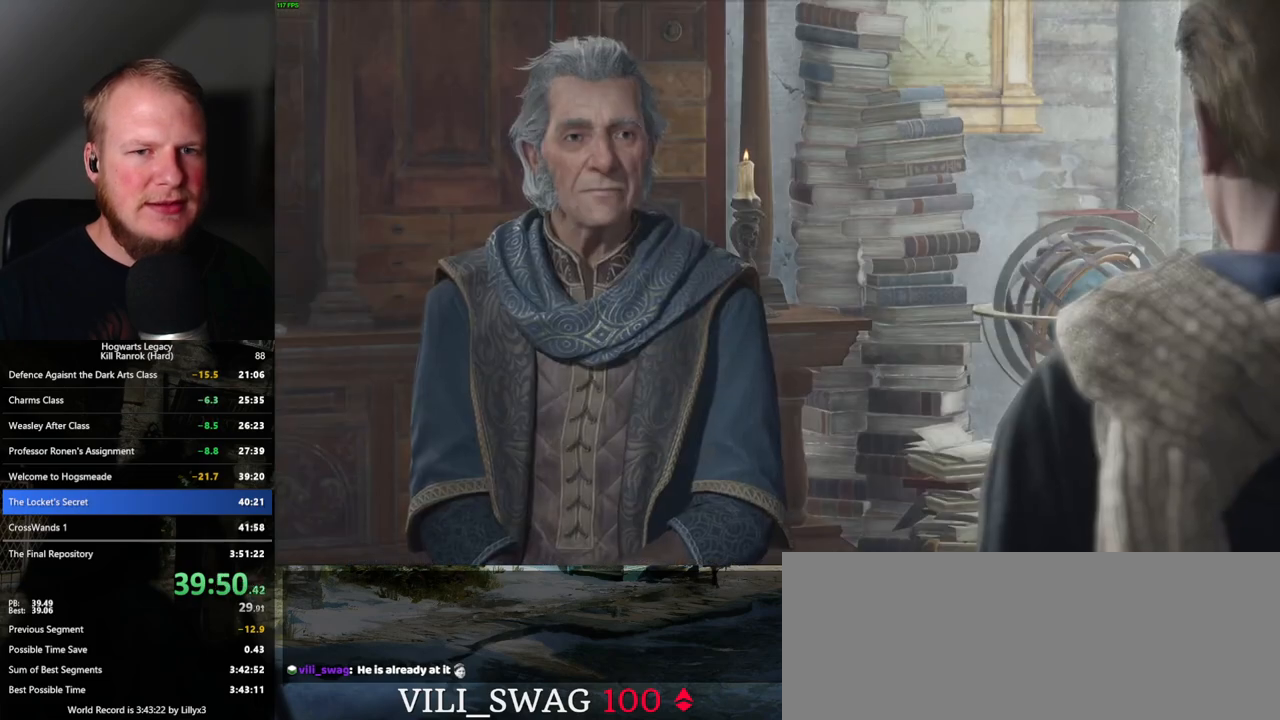
{"keys": ["q"], "mouse": ["wheel"], "events": [[34, "mouse_wheel", "down"], [34, "q", "down"], [50, "mouse_wheel", "up"], [50, "space", "down"], [67, "mouse_wheel", "down"], [100, "q", "up"], [100, "space", "up"], [184, "mouse_wheel", "up"], [184, "q", "down"], [200, "space", "down"], [267, "q", "up"], [267, "space", "up"], [334, "q", "down"], [350, "space", "down"], [417, "q", "up"], [417, "space", "up"], [434, "mouse_wheel", "down"], [484, "mouse_wheel", "up"], [500, "mouse_wheel", "down"], [500, "q", "down"]]}
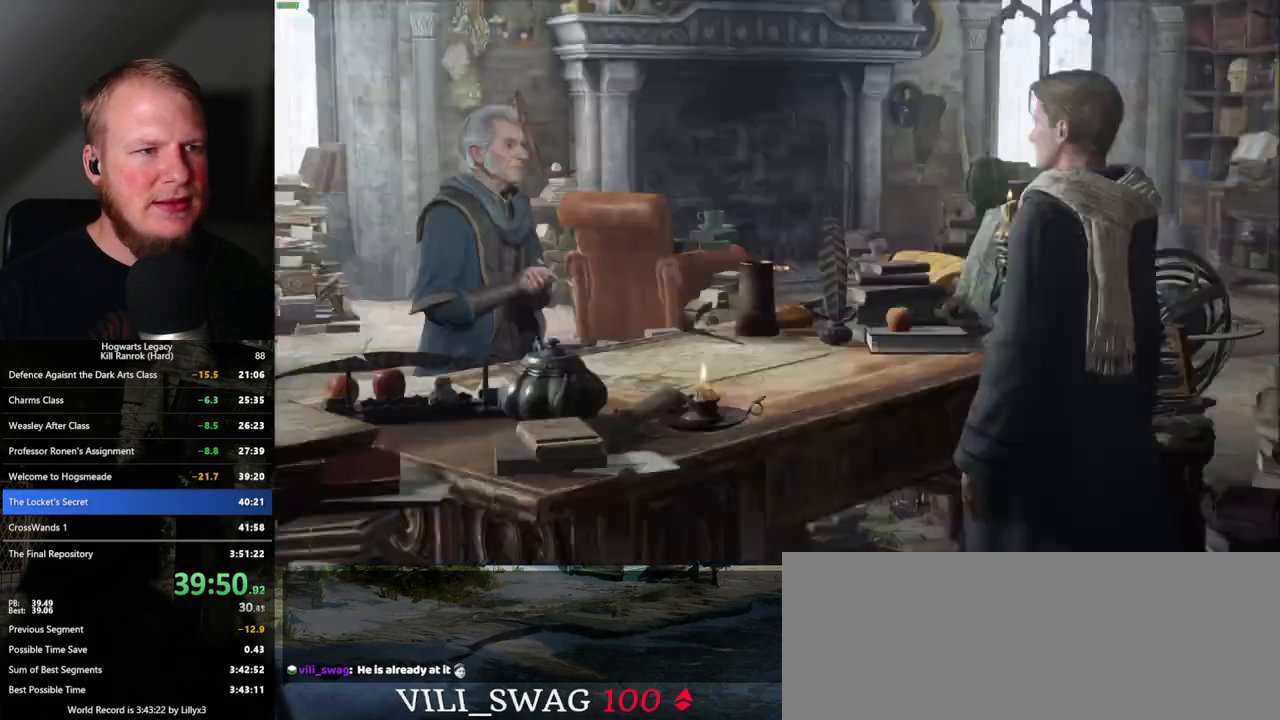
{"keys": ["q", "space"], "mouse": [], "events": [[17, "space", "down"], [84, "mouse_wheel", "up"], [84, "q", "up"], [84, "space", "up"], [150, "q", "down"], [150, "space", "down"], [234, "q", "up"], [234, "space", "up"], [300, "mouse_wheel", "down"], [317, "q", "down"], [334, "space", "down"], [384, "mouse_wheel", "up"], [384, "space", "up"], [400, "mouse_wheel", "down"], [400, "q", "up"], [484, "mouse_wheel", "up"], [484, "q", "down"], [484, "space", "down"]]}
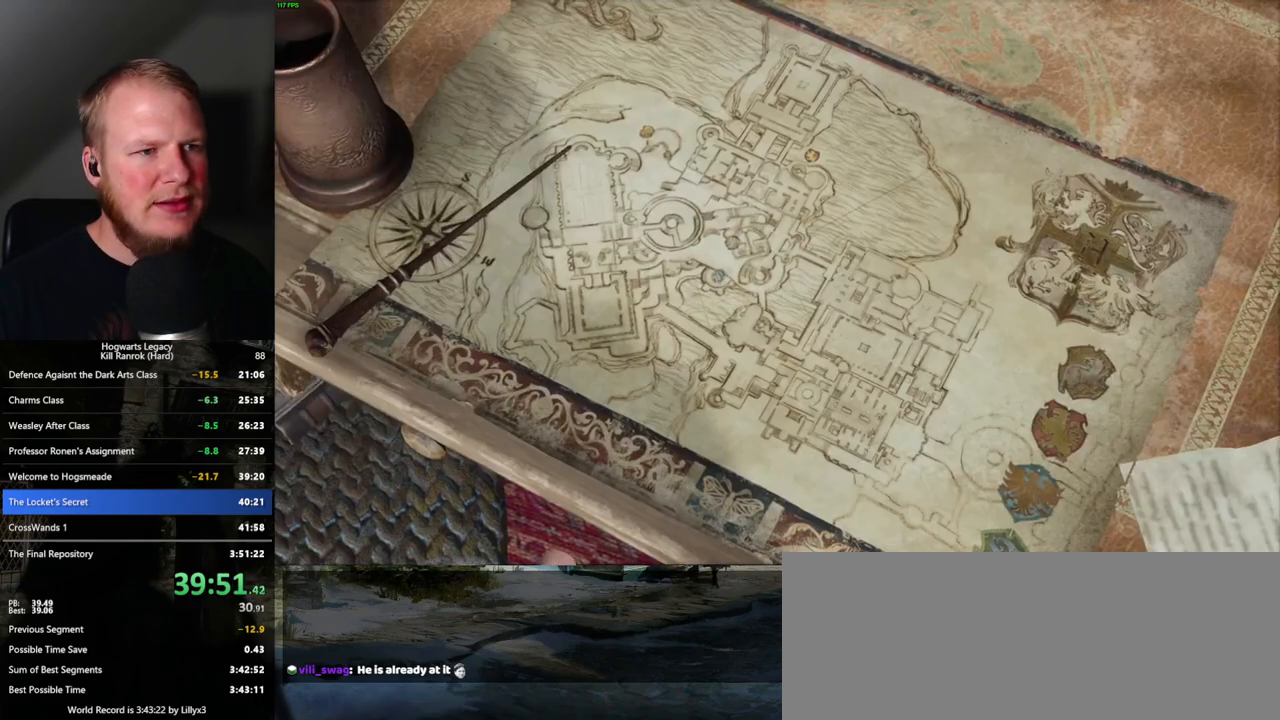
{"keys": ["q", "space"], "mouse": [], "events": [[50, "q", "up"], [50, "space", "up"], [134, "q", "down"], [150, "mouse_wheel", "down"], [150, "space", "down"], [167, "mouse_wheel", "up"], [200, "q", "up"], [200, "space", "up"], [234, "mouse_wheel", "down"], [284, "mouse_wheel", "up"], [300, "q", "down"], [300, "space", "down"], [350, "q", "up"], [384, "space", "up"], [467, "q", "down"], [467, "space", "down"]]}
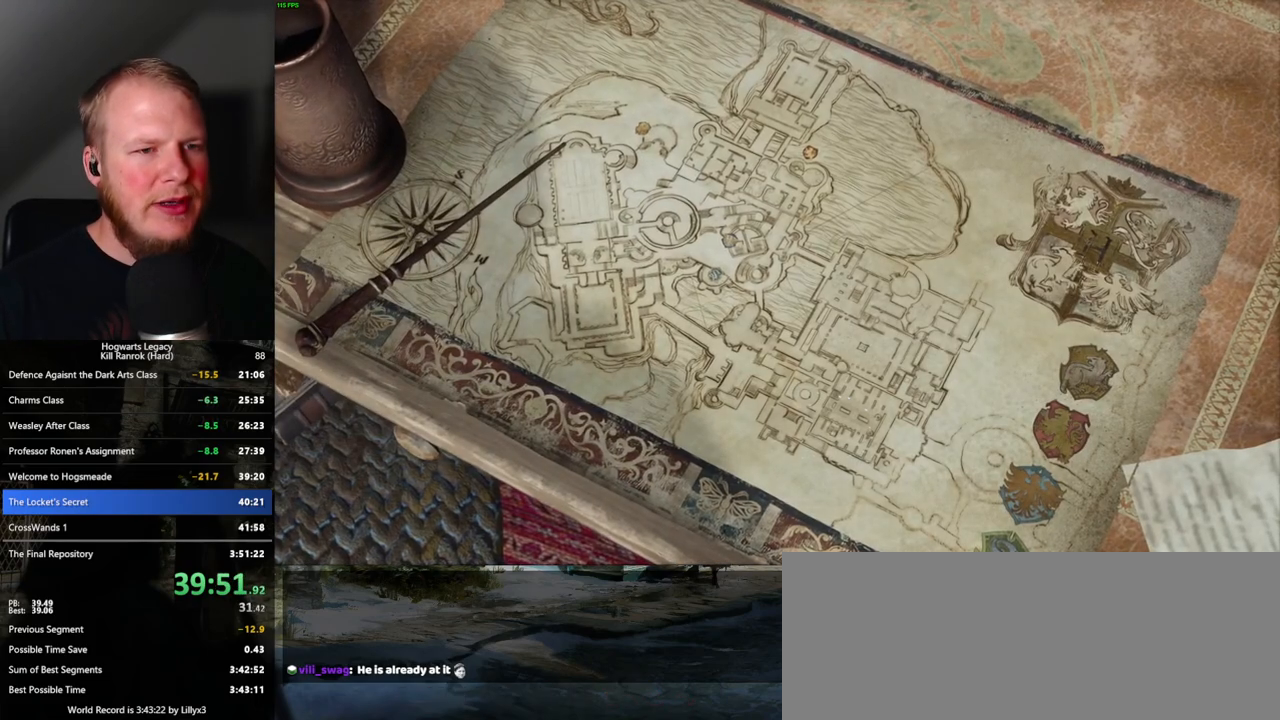
{"keys": ["q", "space"], "mouse": ["wheel"], "events": [[17, "q", "up"], [17, "space", "up"], [50, "mouse_wheel", "down"], [67, "mouse_wheel", "up"], [84, "mouse_wheel", "down"], [134, "q", "down"], [134, "space", "down"], [184, "mouse_wheel", "up"], [184, "q", "up"], [184, "space", "up"], [284, "q", "down"], [284, "space", "down"], [350, "q", "up"], [350, "space", "up"], [450, "q", "down"], [450, "space", "down"], [500, "mouse_wheel", "down"]]}
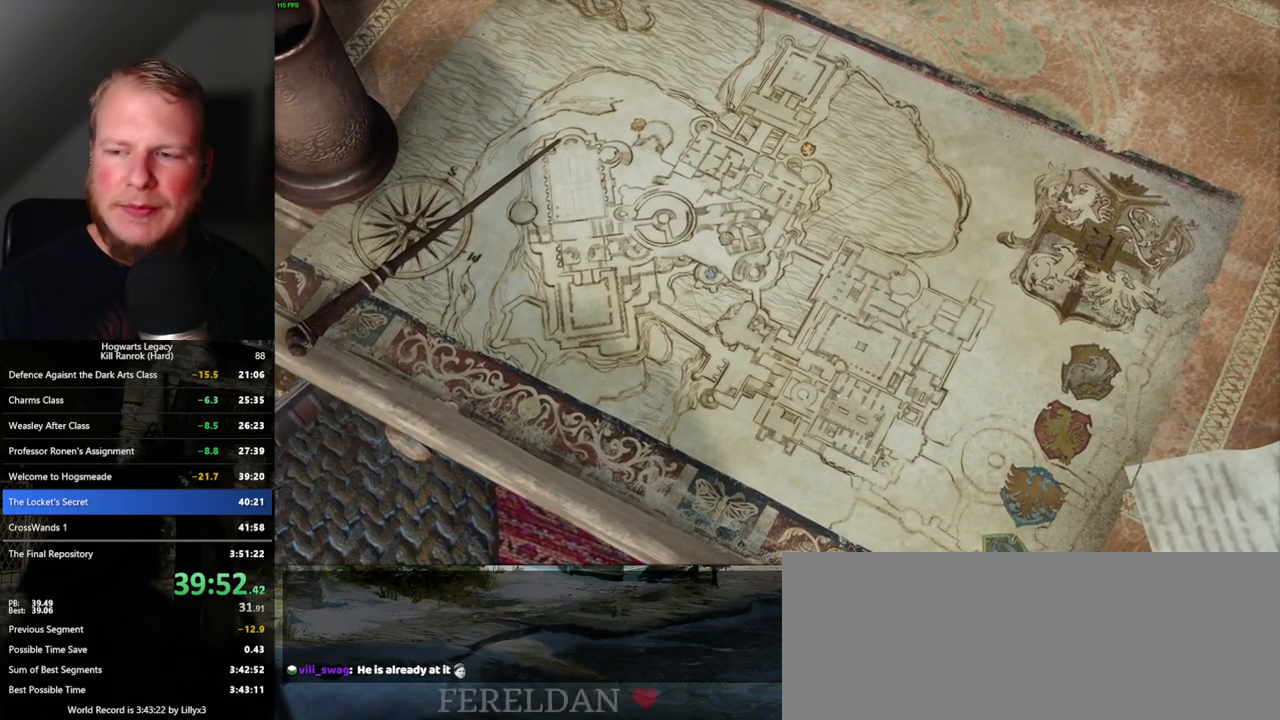
{"keys": ["q", "space"], "mouse": [], "events": [[34, "mouse_wheel", "up"], [34, "q", "up"], [34, "space", "up"], [134, "q", "down"], [150, "space", "down"], [217, "q", "up"], [250, "space", "up"], [300, "q", "down"], [317, "mouse_wheel", "down"], [334, "mouse_wheel", "up"], [350, "mouse_wheel", "down"], [350, "space", "down"], [367, "mouse_wheel", "up"], [384, "space", "up"], [400, "mouse_wheel", "down"], [417, "mouse_wheel", "up"], [417, "q", "up"], [450, "q", "down"], [484, "space", "down"]]}
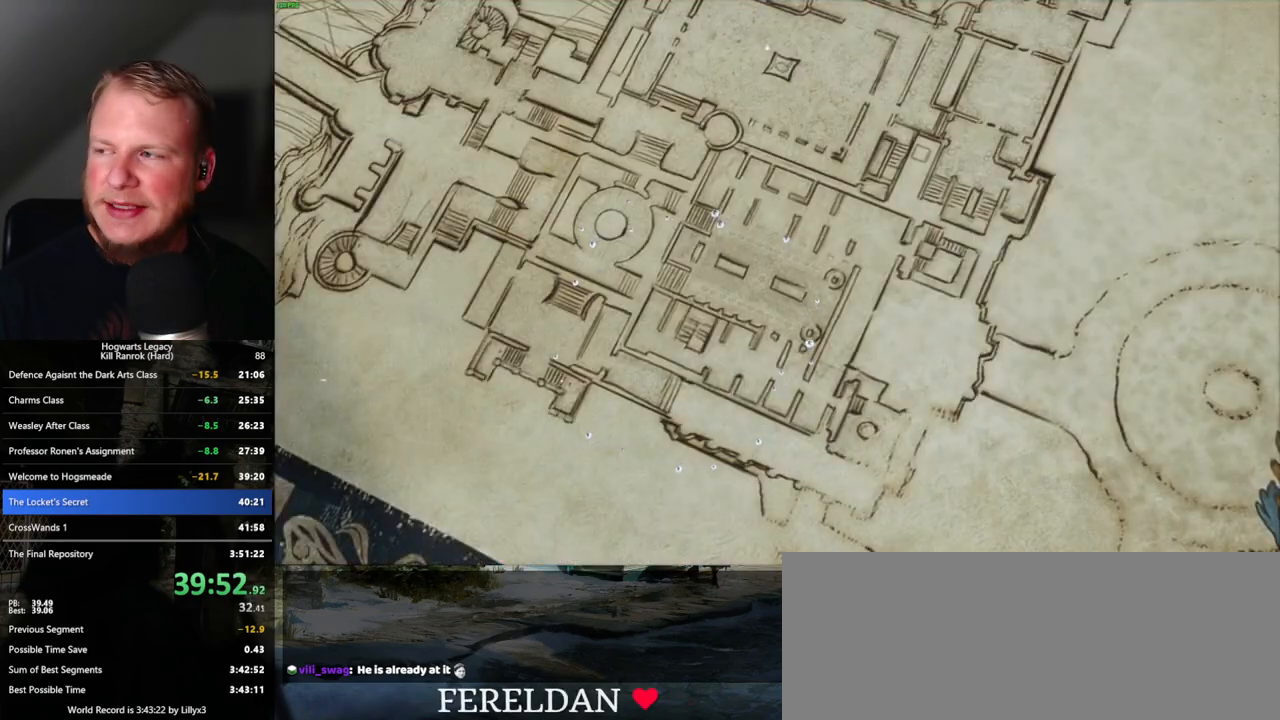
{"keys": ["q", "space"], "mouse": [], "events": [[67, "q", "up"], [67, "space", "up"], [150, "q", "down"], [150, "space", "down"], [184, "mouse_wheel", "down"], [200, "mouse_wheel", "up"], [200, "q", "up"], [200, "space", "up"], [234, "mouse_wheel", "down"], [300, "mouse_wheel", "up"], [300, "q", "down"], [317, "space", "down"], [367, "q", "up"], [367, "space", "up"], [467, "q", "down"], [467, "space", "down"]]}
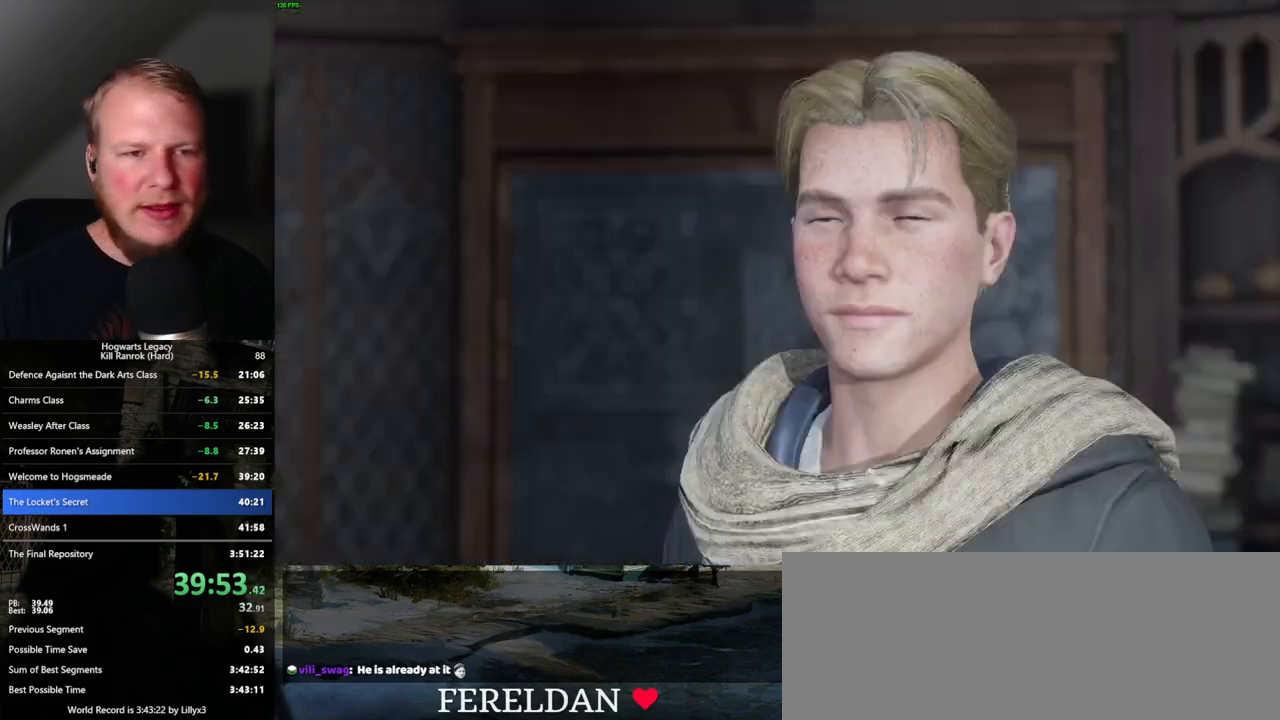
{"keys": [], "mouse": [], "events": [[34, "q", "up"], [34, "space", "up"], [67, "mouse_wheel", "down"], [117, "mouse_wheel", "up"], [117, "q", "down"], [134, "space", "down"], [150, "mouse_wheel", "down"], [167, "space", "up"], [184, "mouse_wheel", "up"], [184, "q", "up"], [200, "mouse_wheel", "down"], [234, "mouse_wheel", "up"], [267, "q", "down"], [284, "space", "down"], [334, "space", "up"], [350, "q", "up"], [434, "q", "down"], [450, "space", "down"], [484, "mouse_wheel", "down"], [500, "mouse_wheel", "up"], [500, "q", "up"], [500, "space", "up"]]}
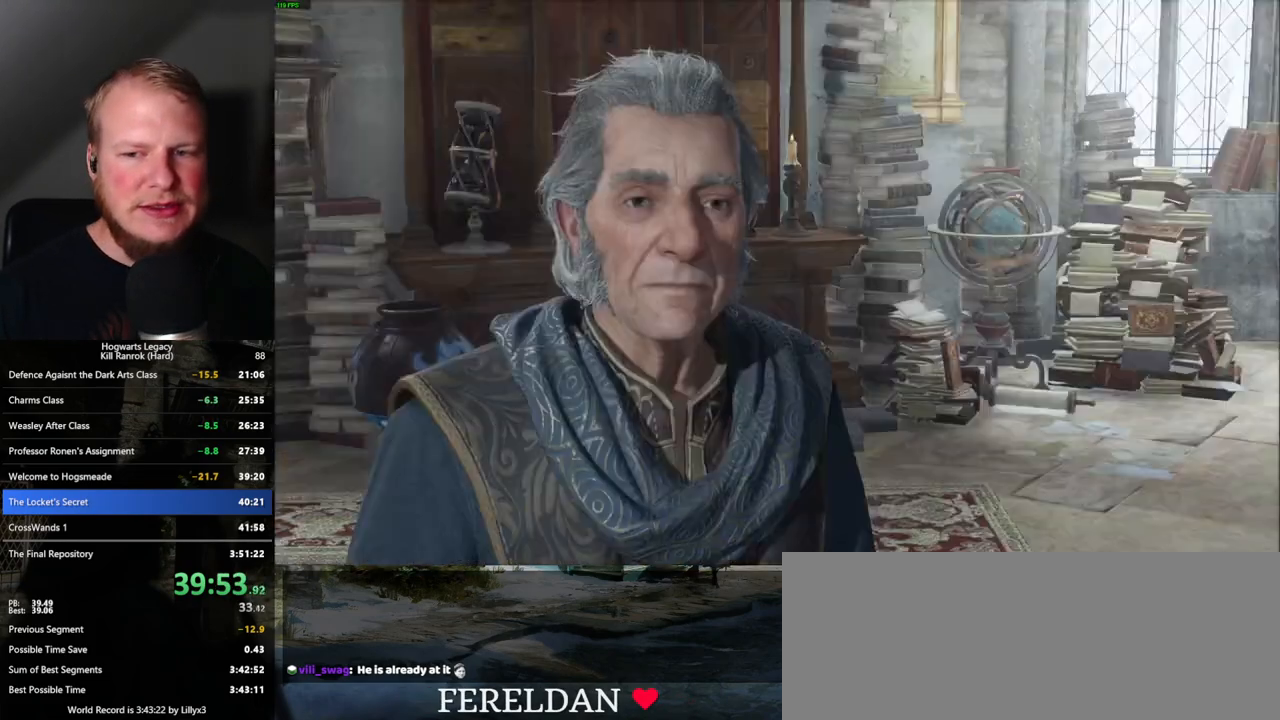
{"keys": [], "mouse": [], "events": [[17, "mouse_wheel", "down"], [84, "mouse_wheel", "up"], [100, "q", "down"], [117, "space", "down"], [150, "q", "up"], [150, "space", "up"], [250, "q", "down"], [250, "space", "down"], [300, "q", "up"], [317, "mouse_wheel", "down"], [317, "space", "up"], [350, "mouse_wheel", "up"], [400, "mouse_wheel", "down"], [400, "space", "down"], [417, "mouse_wheel", "up"], [417, "q", "down"], [450, "q", "up"], [467, "space", "up"]]}